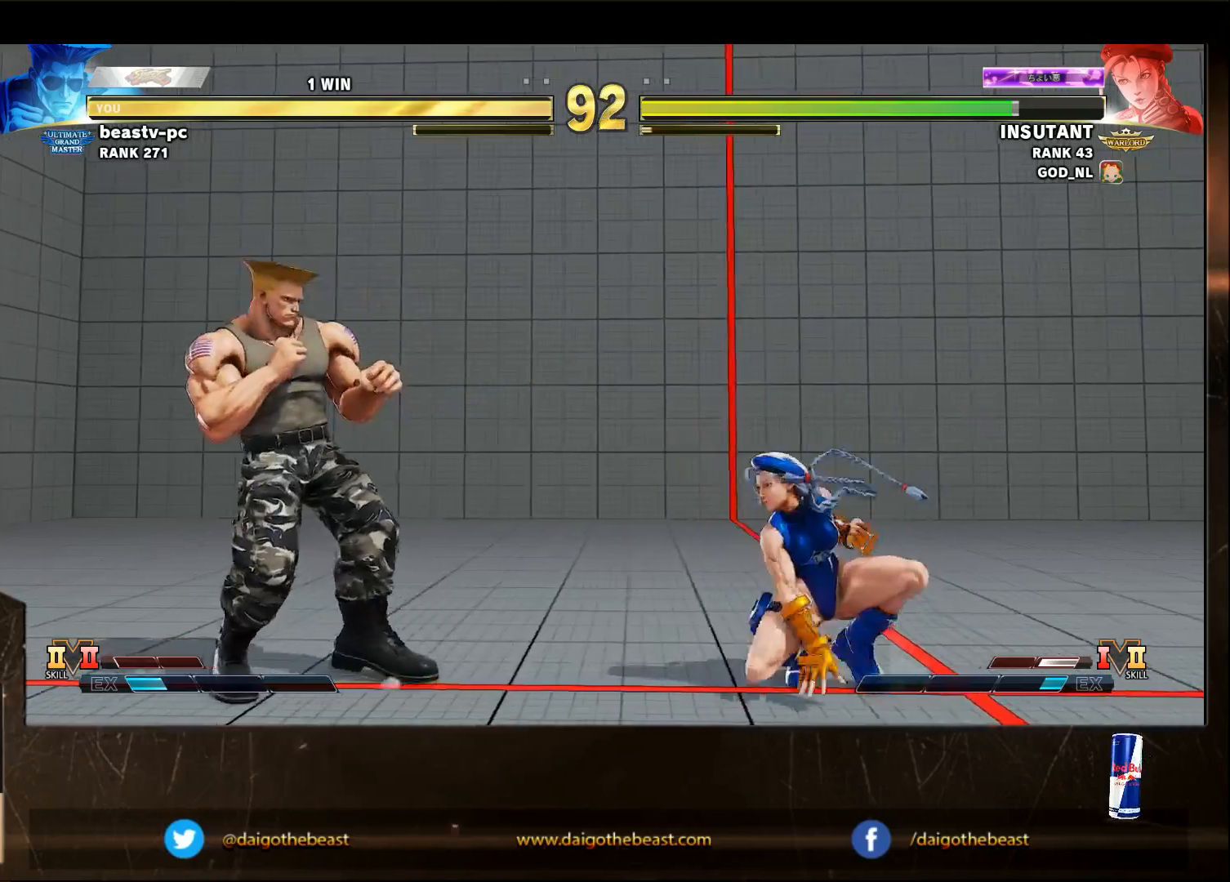
Gameplay with a controller (arcade stick); each line is a JSON object with the inputs held at the frame after it. "events" lists button and stick changes between this image and that frame as [ms after this image, input, new state], when the widget could be followed in between. Not read: L3 R3.
{"buttons": [], "left_stick": "down-left", "events": [[50, "left_stick", "right"], [183, "left_stick", "center"], [250, "CROSS", "down"], [250, "left_stick", "down-left"], [300, "CROSS", "up"]]}
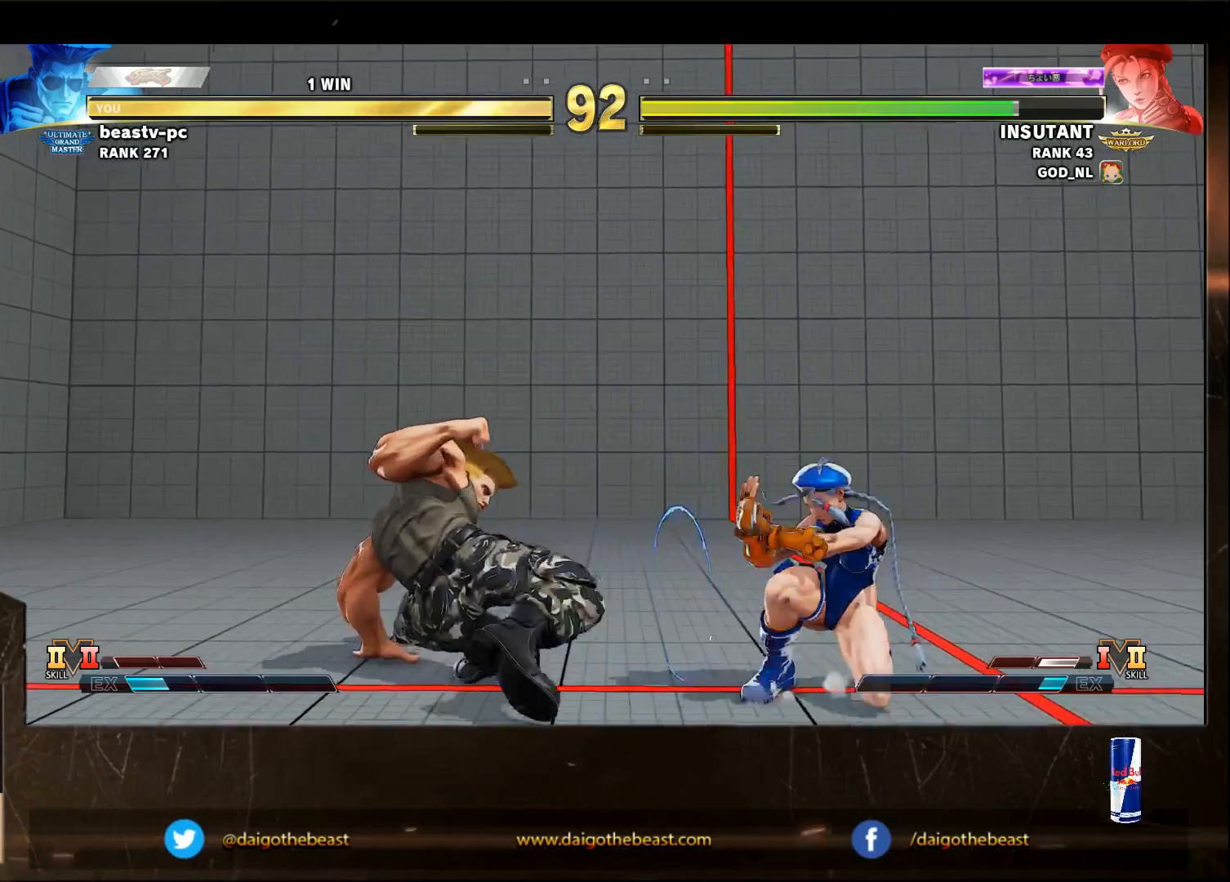
{"buttons": [], "left_stick": "down-left", "events": [[83, "R1", "down"], [150, "R1", "up"]]}
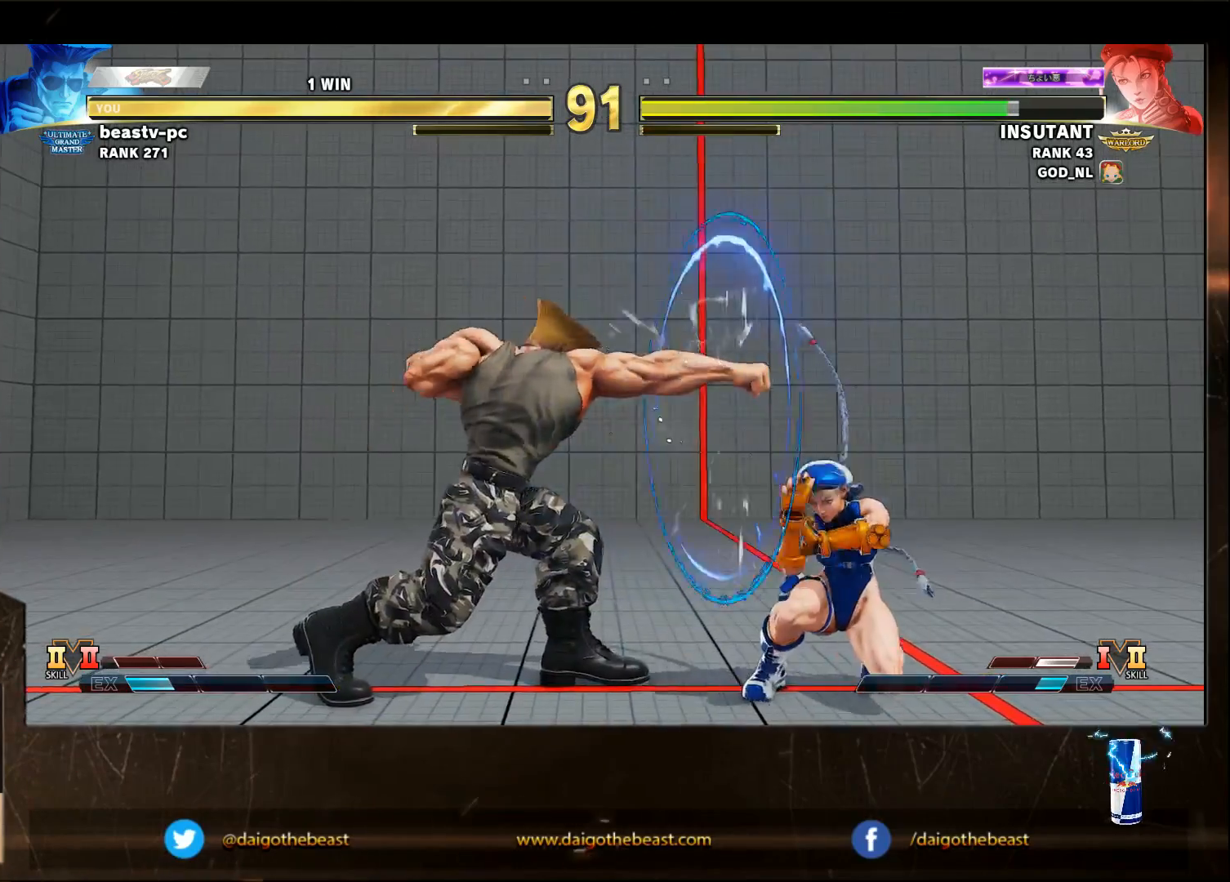
{"buttons": [], "left_stick": "right", "events": [[283, "left_stick", "right"]]}
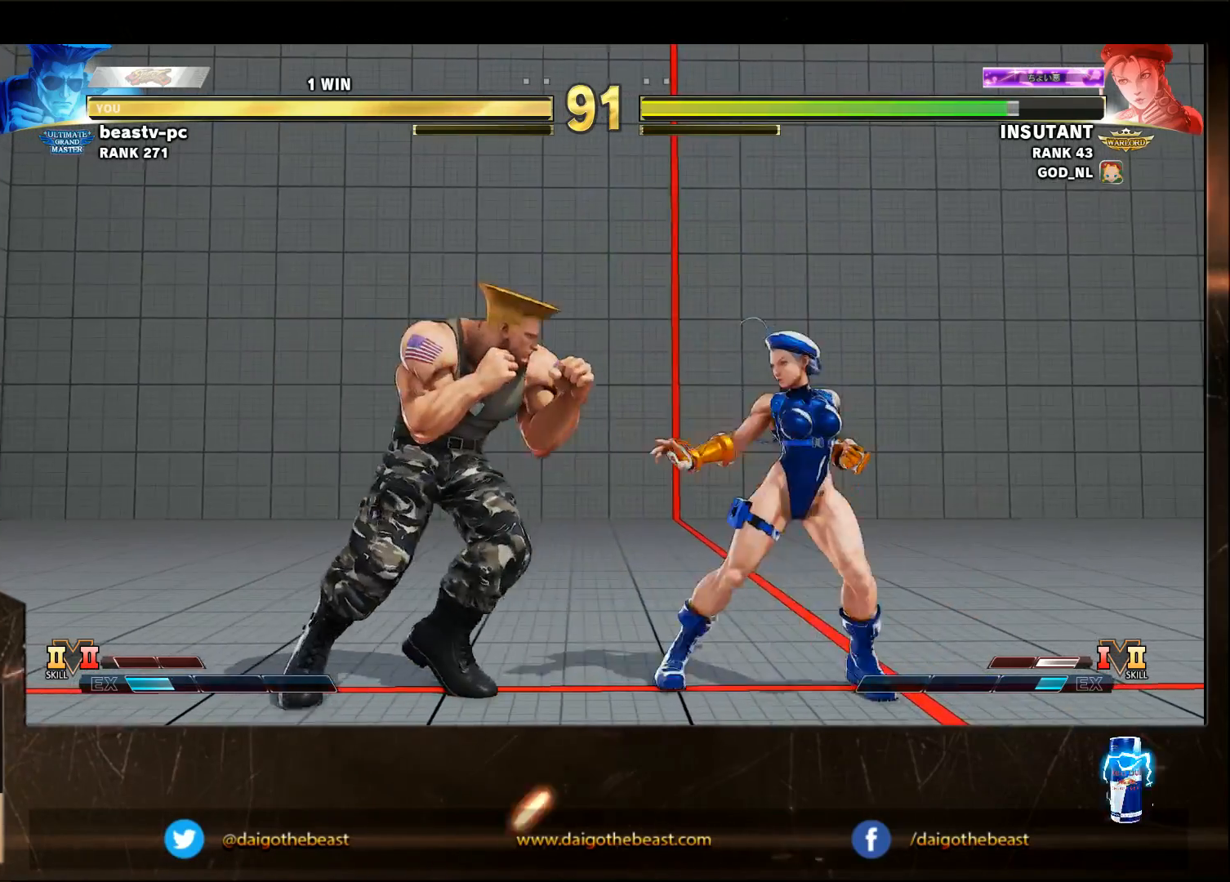
{"buttons": [], "left_stick": "down-left", "events": [[50, "SQUARE", "down"], [50, "left_stick", "center"], [117, "SQUARE", "up"], [117, "left_stick", "left"], [383, "left_stick", "down-left"]]}
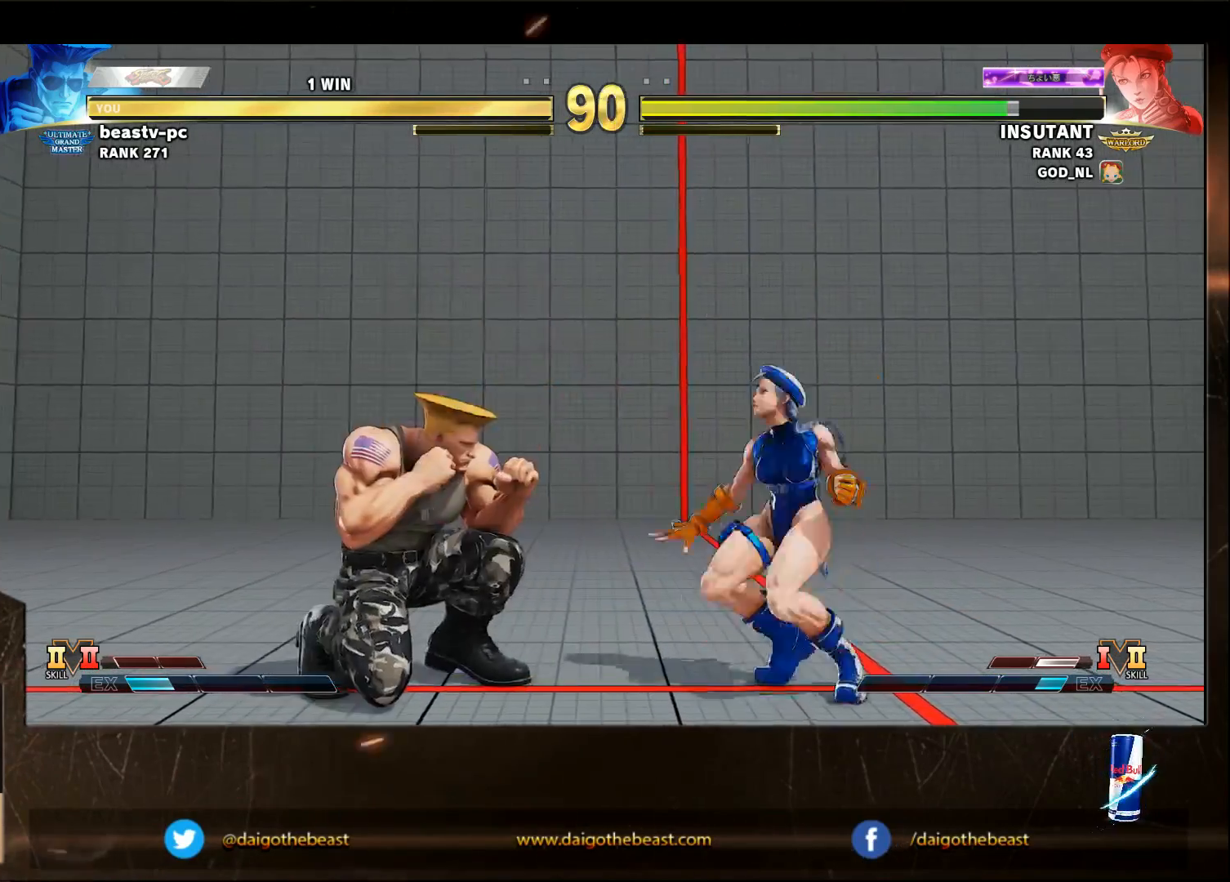
{"buttons": [], "left_stick": "left", "events": [[283, "left_stick", "left"]]}
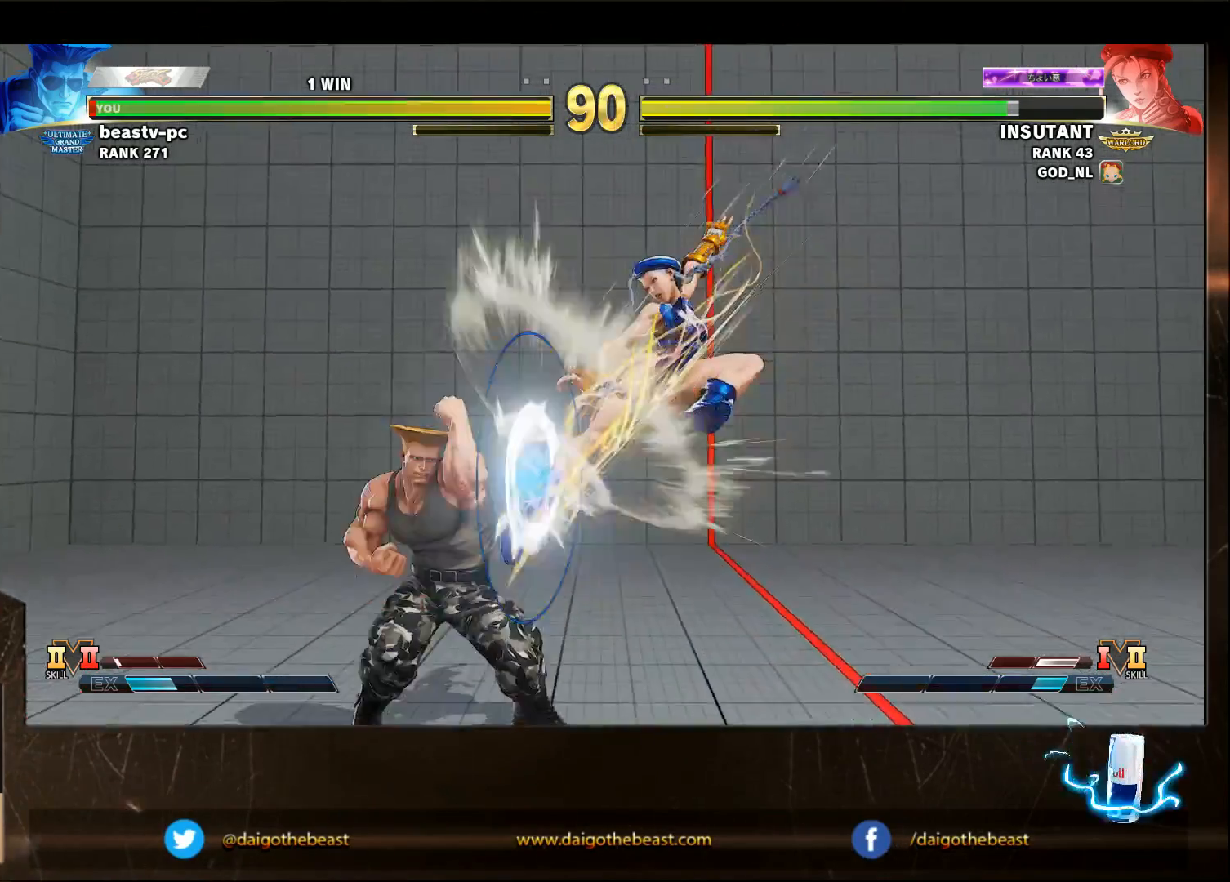
{"buttons": [], "left_stick": "center", "events": [[483, "left_stick", "center"]]}
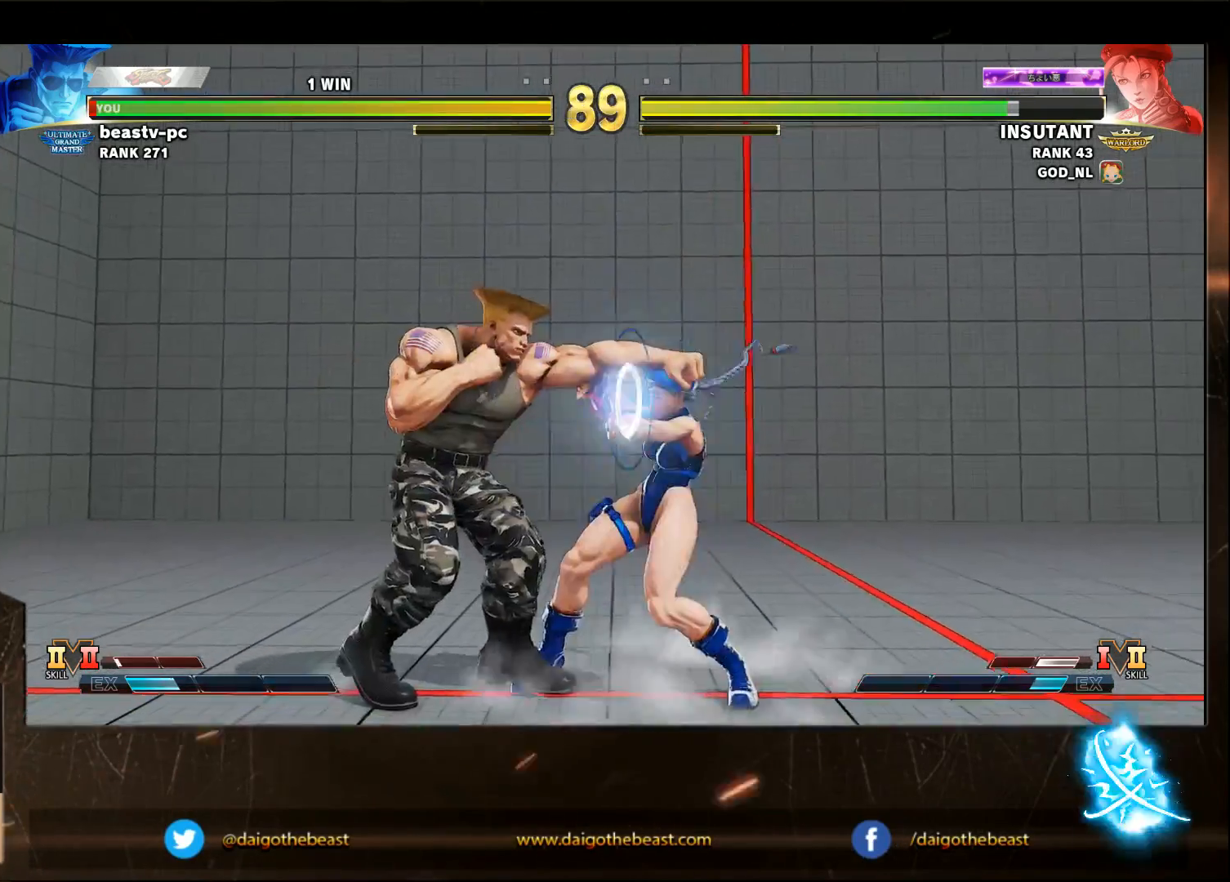
{"buttons": [], "left_stick": "down-left", "events": [[17, "SQUARE", "down"], [50, "SQUARE", "up"], [83, "left_stick", "down-left"]]}
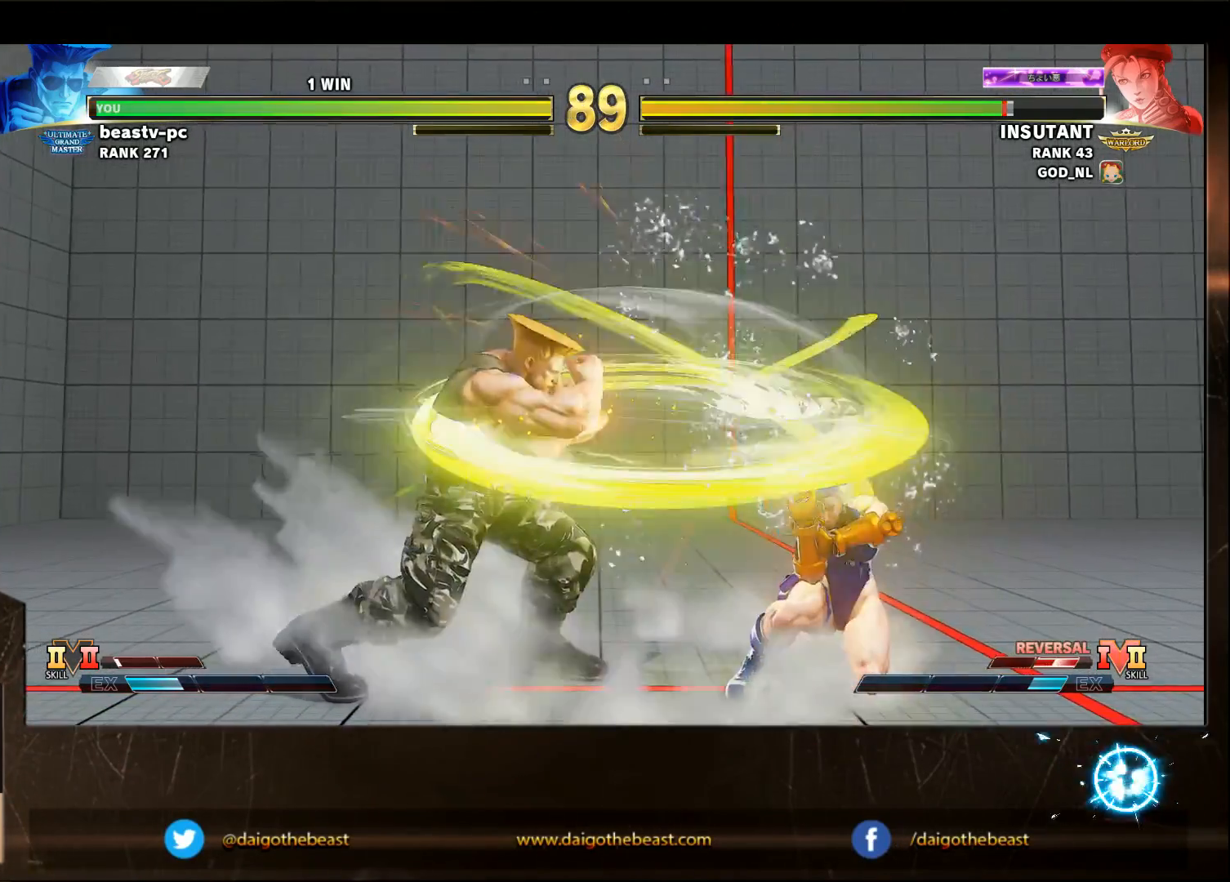
{"buttons": [], "left_stick": "down-left", "events": []}
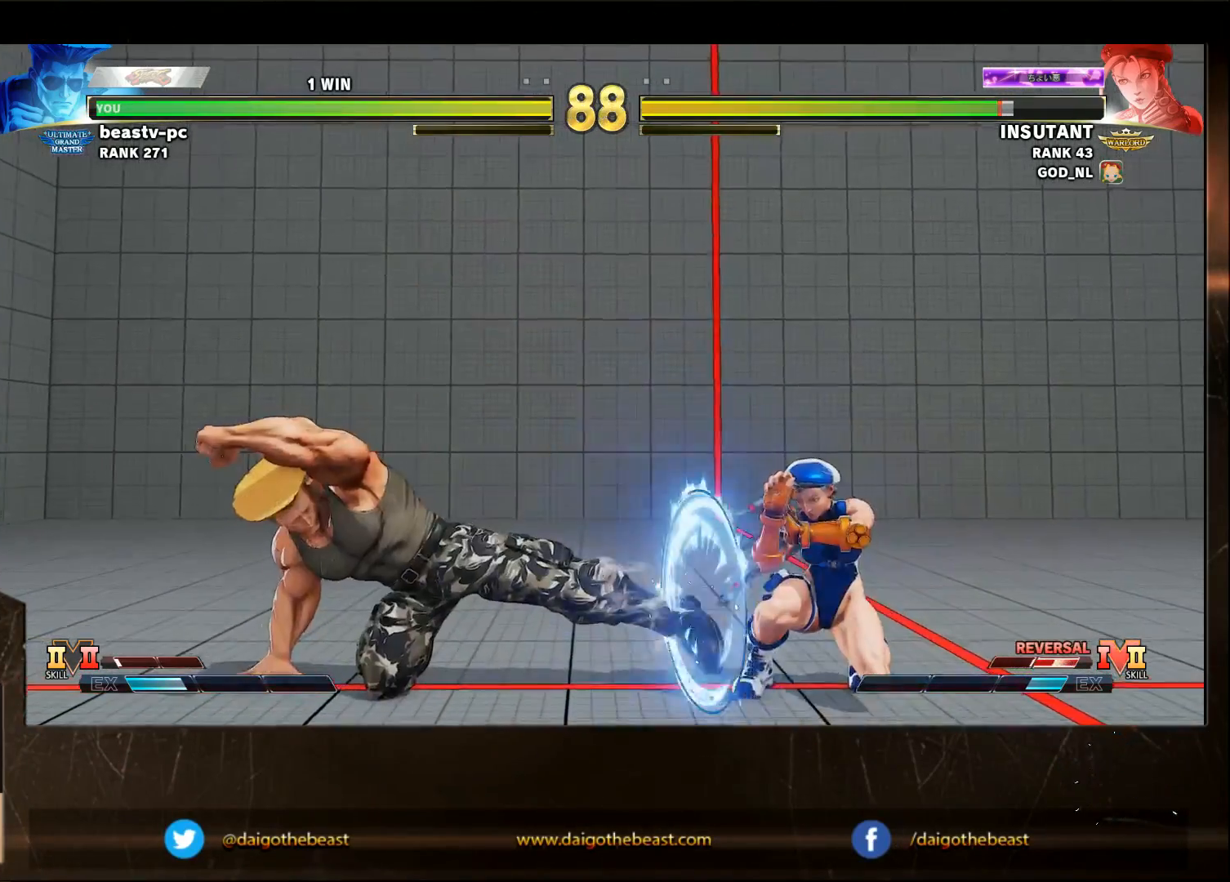
{"buttons": [], "left_stick": "down-left", "events": [[250, "left_stick", "center"], [417, "left_stick", "down-left"]]}
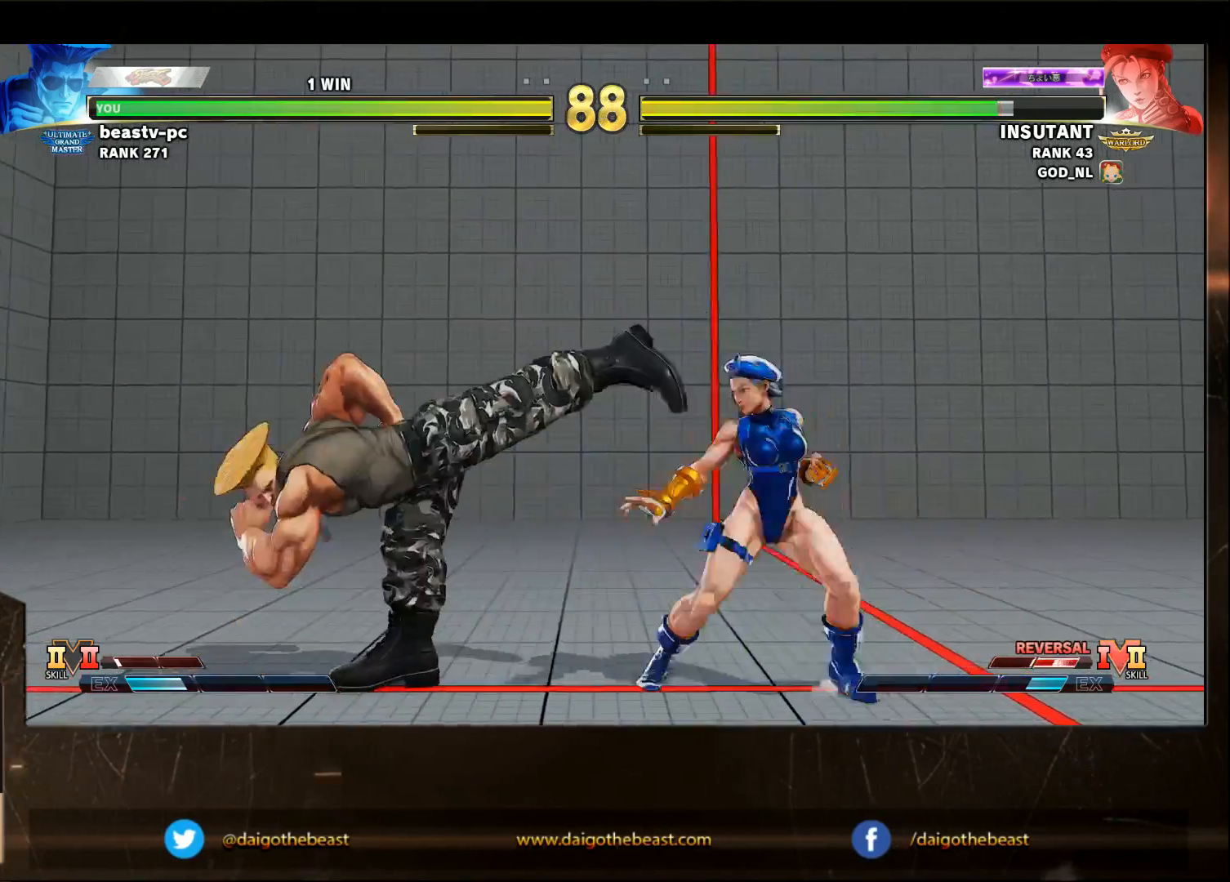
{"buttons": [], "left_stick": "left", "events": [[483, "left_stick", "left"]]}
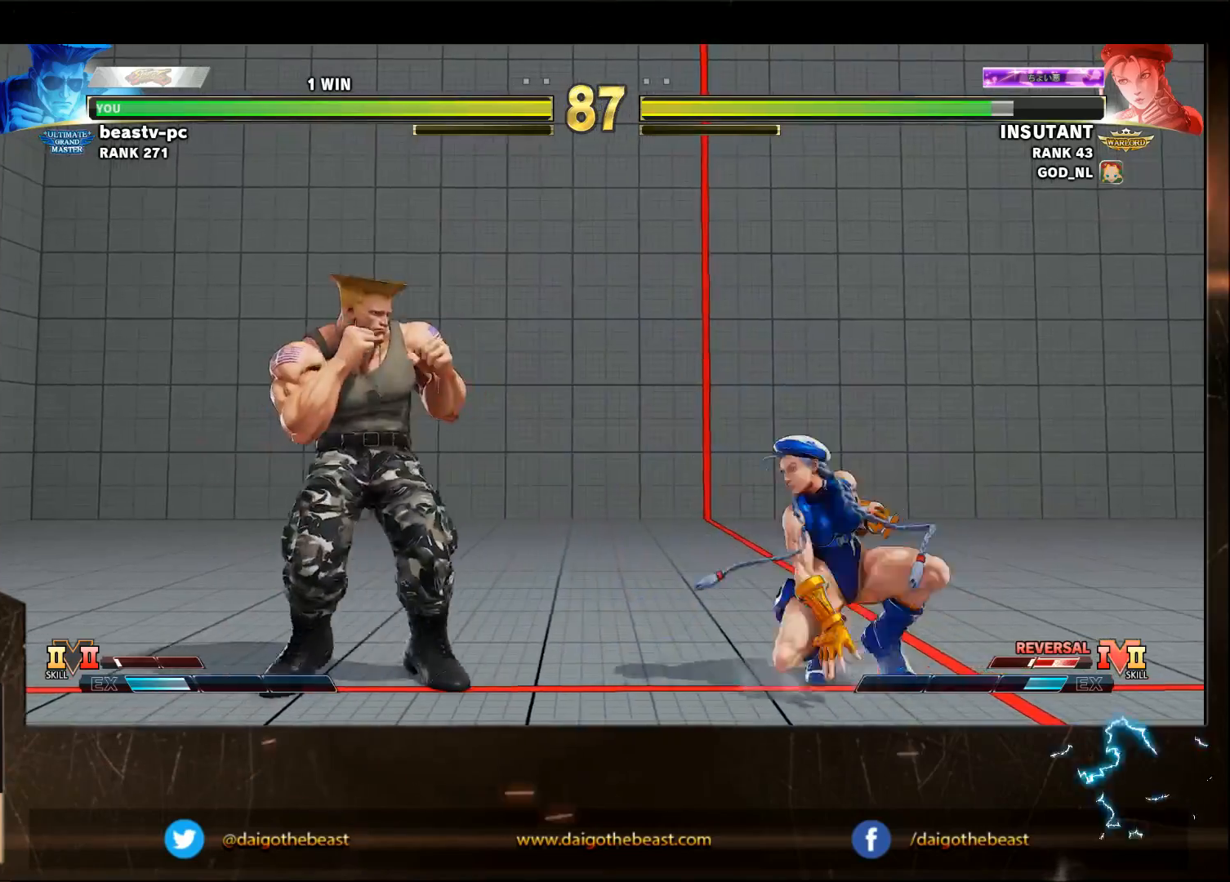
{"buttons": [], "left_stick": "down-left", "events": [[217, "R1", "down"], [250, "R1", "up"], [250, "left_stick", "down-left"]]}
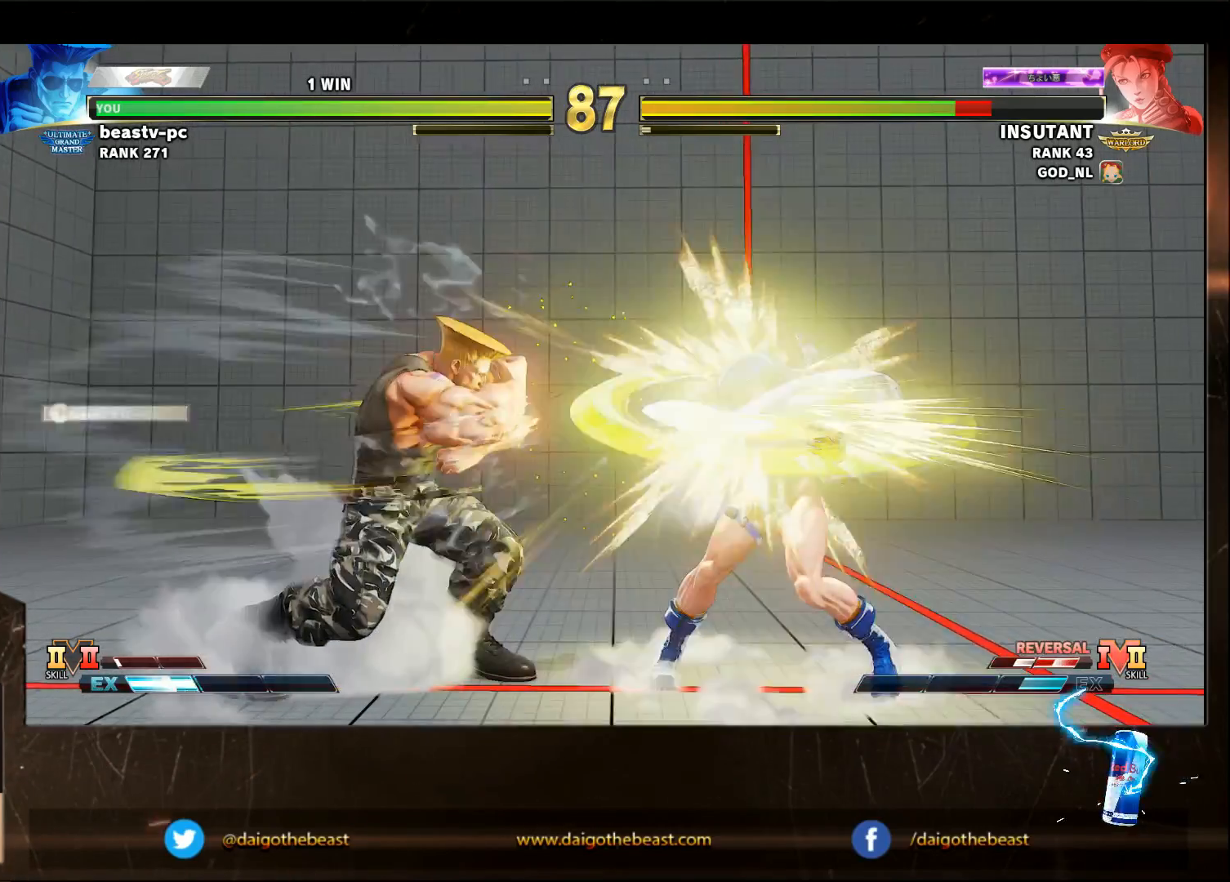
{"buttons": [], "left_stick": "left", "events": [[200, "left_stick", "left"]]}
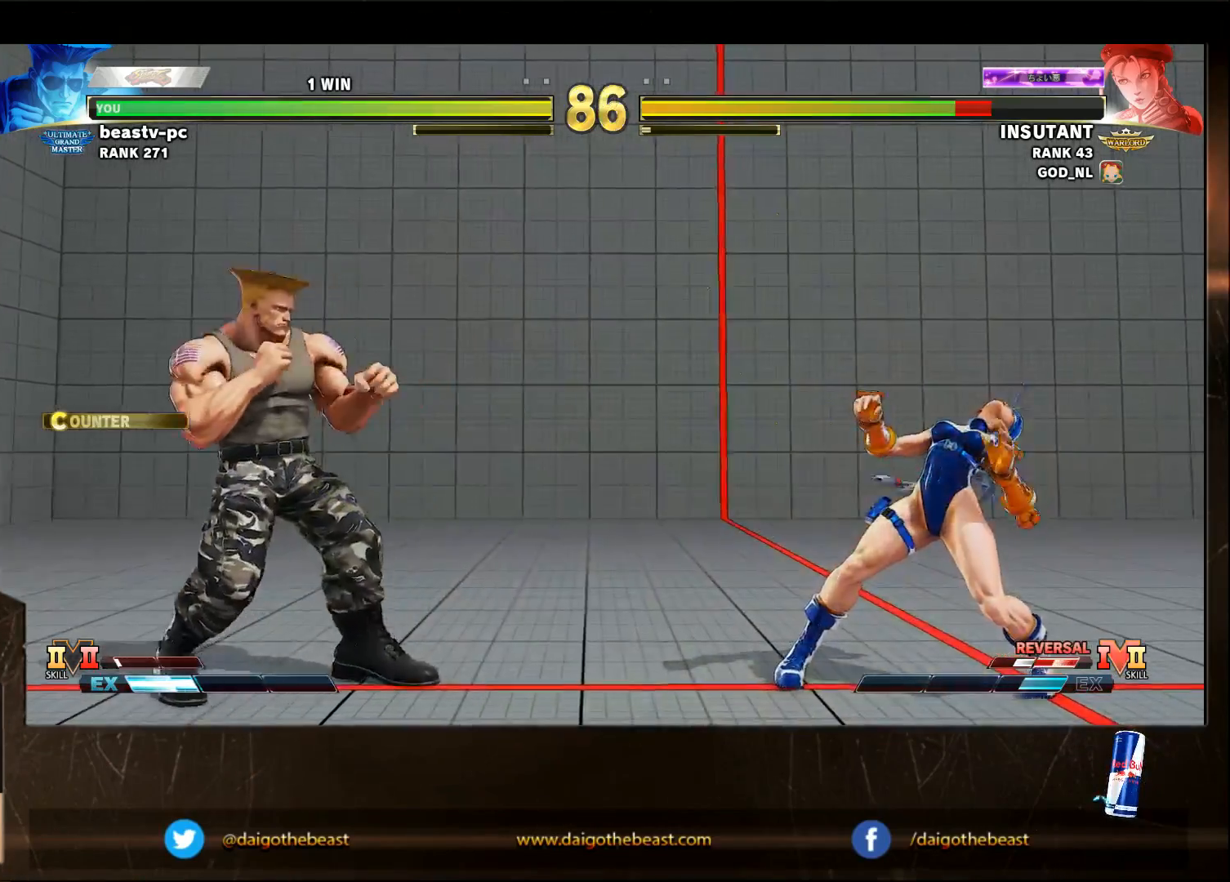
{"buttons": [], "left_stick": "down-left", "events": [[50, "SQUARE", "down"], [83, "SQUARE", "up"], [117, "left_stick", "down-left"]]}
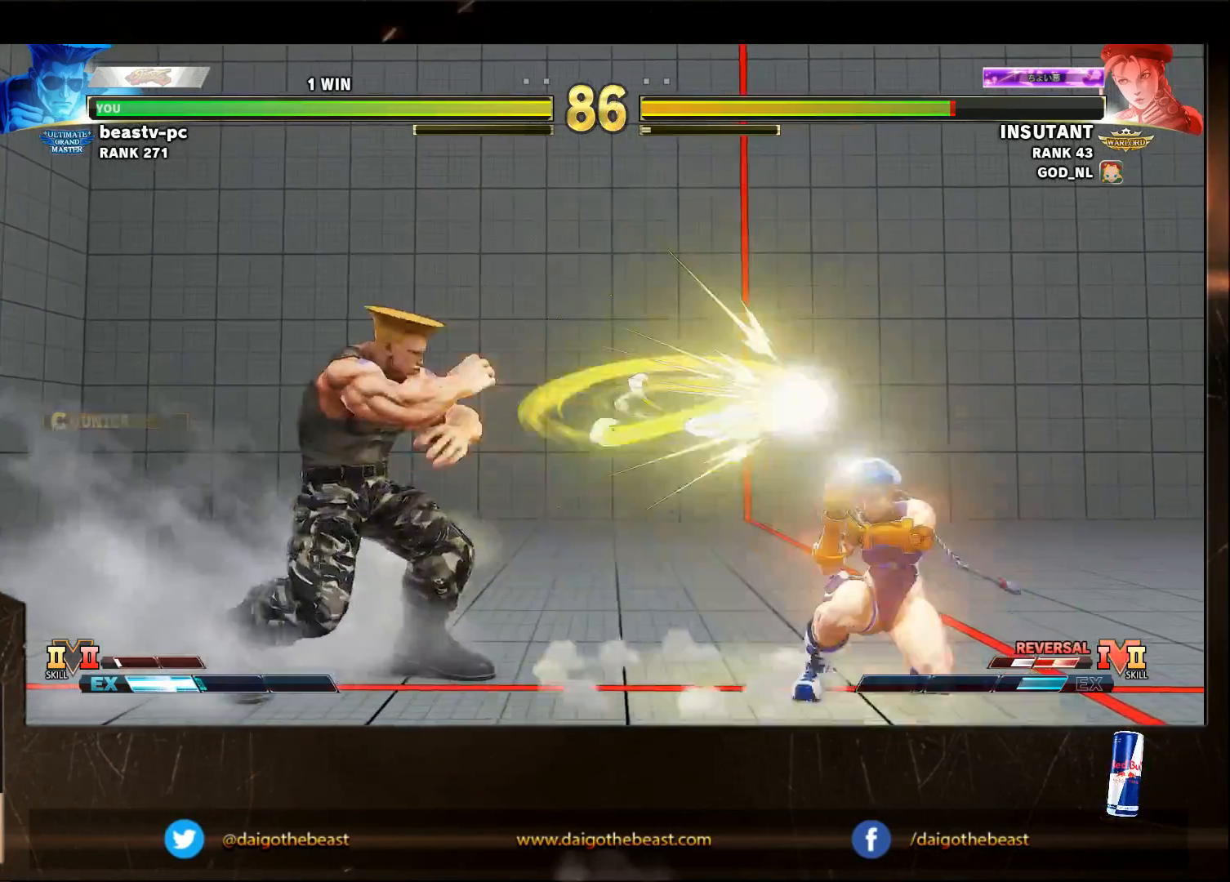
{"buttons": [], "left_stick": "center", "events": [[83, "left_stick", "left"], [483, "left_stick", "center"]]}
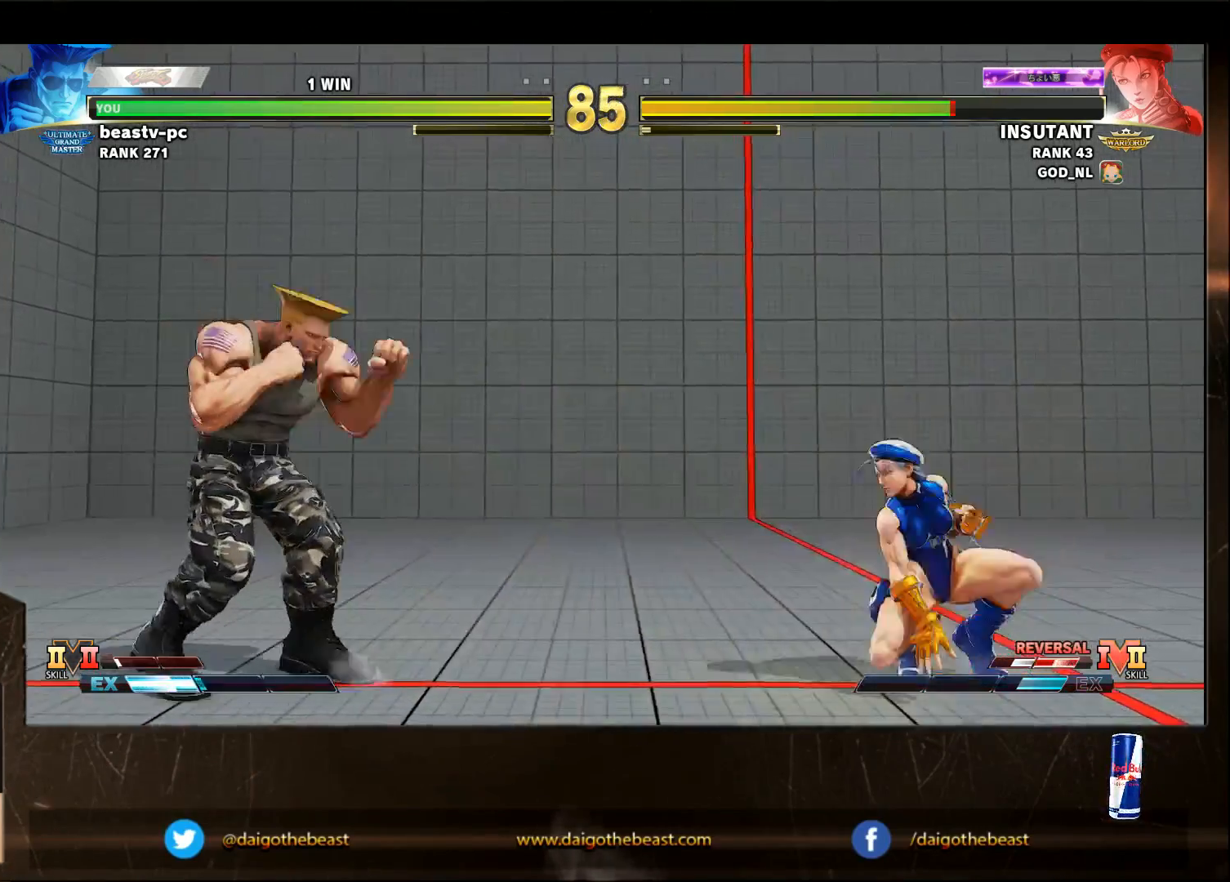
{"buttons": [], "left_stick": "right", "events": [[50, "left_stick", "left"], [383, "left_stick", "right"]]}
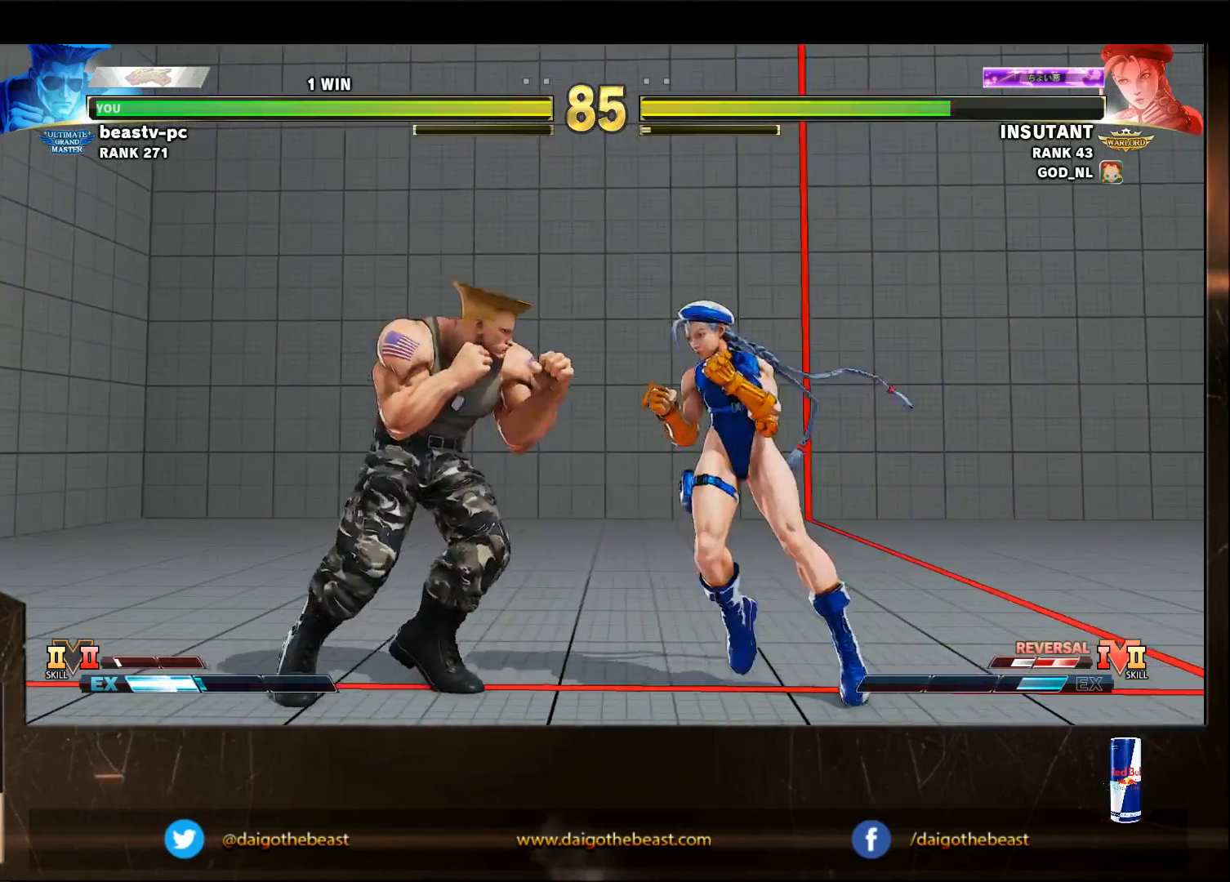
{"buttons": [], "left_stick": "down-left", "events": [[17, "CROSS", "down"], [17, "left_stick", "down-left"], [150, "CROSS", "up"], [283, "left_stick", "left"], [383, "left_stick", "down-left"]]}
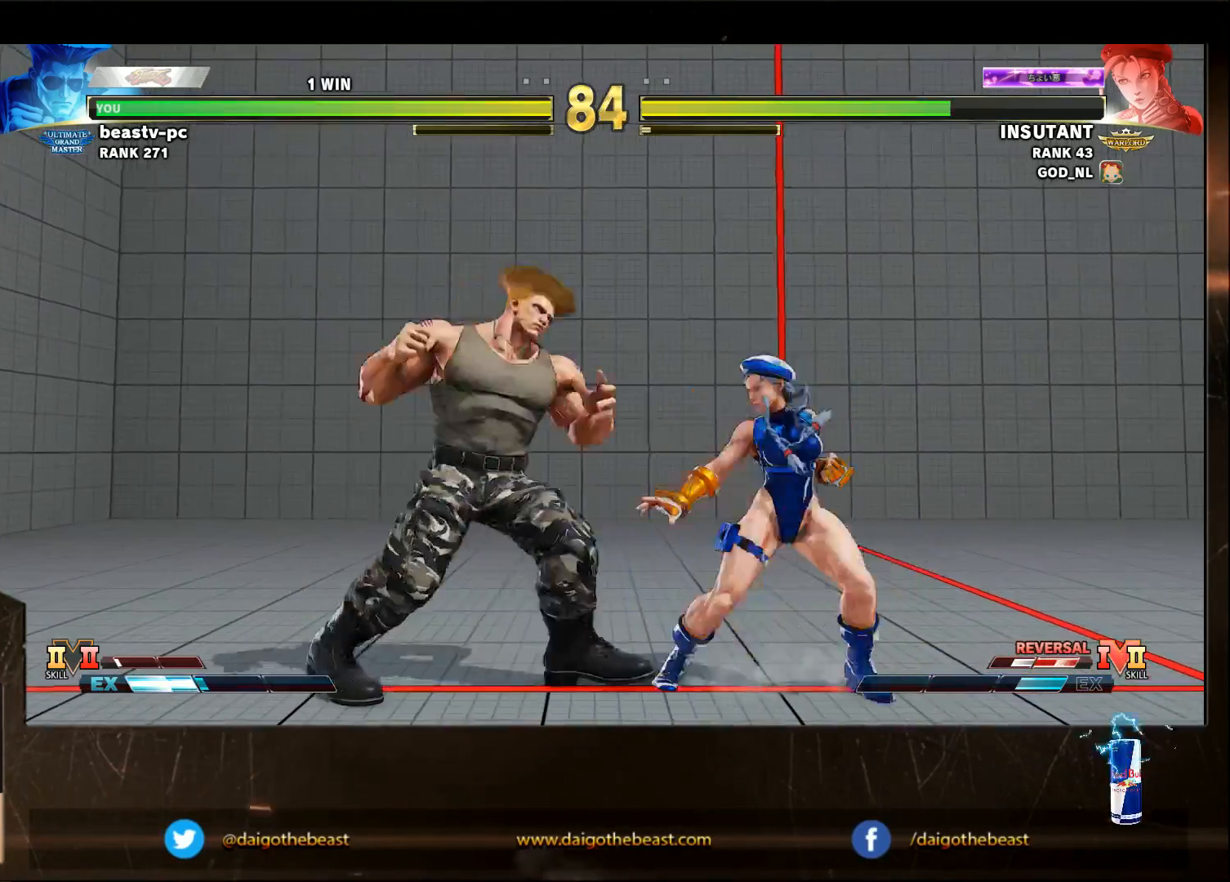
{"buttons": [], "left_stick": "left", "events": [[483, "left_stick", "left"]]}
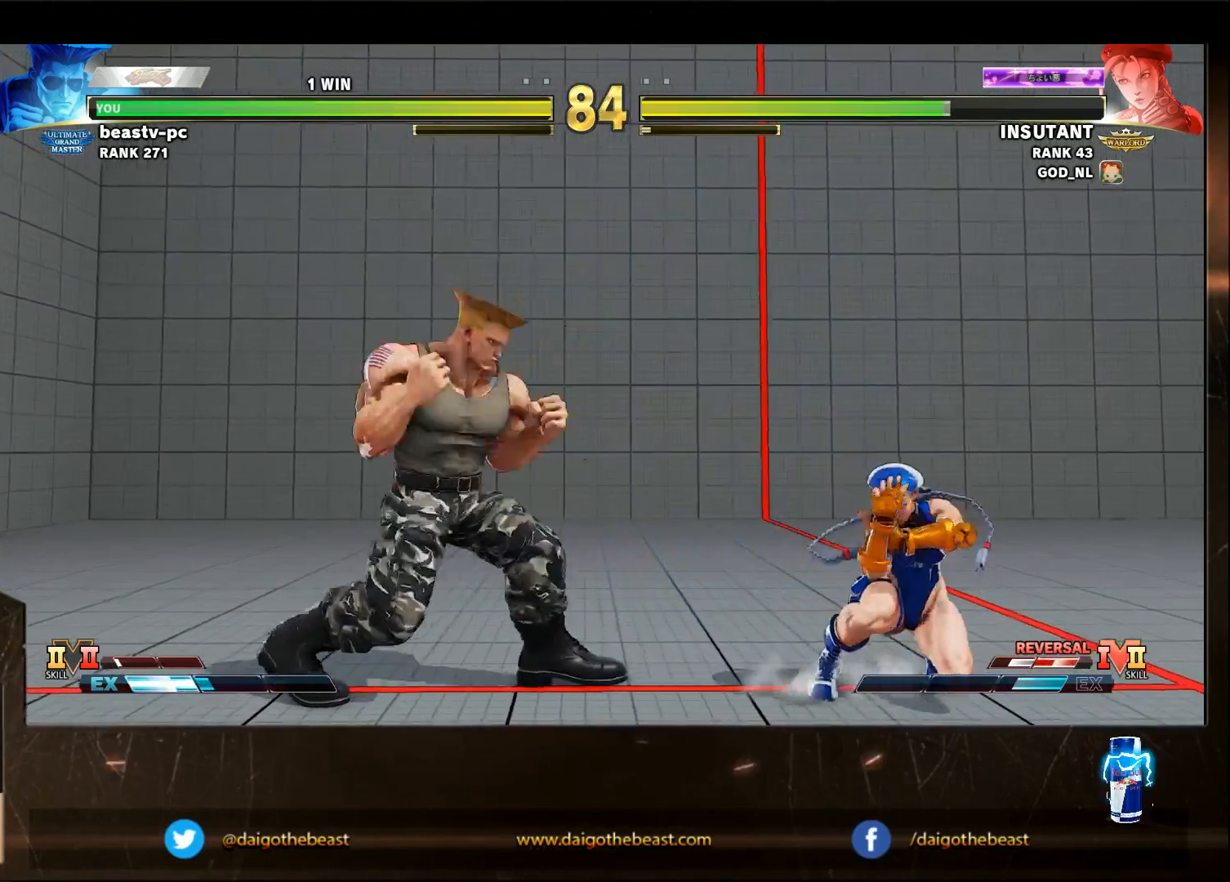
{"buttons": [], "left_stick": "down-left", "events": [[283, "R1", "down"], [283, "left_stick", "right"], [350, "R1", "up"], [350, "left_stick", "down-left"]]}
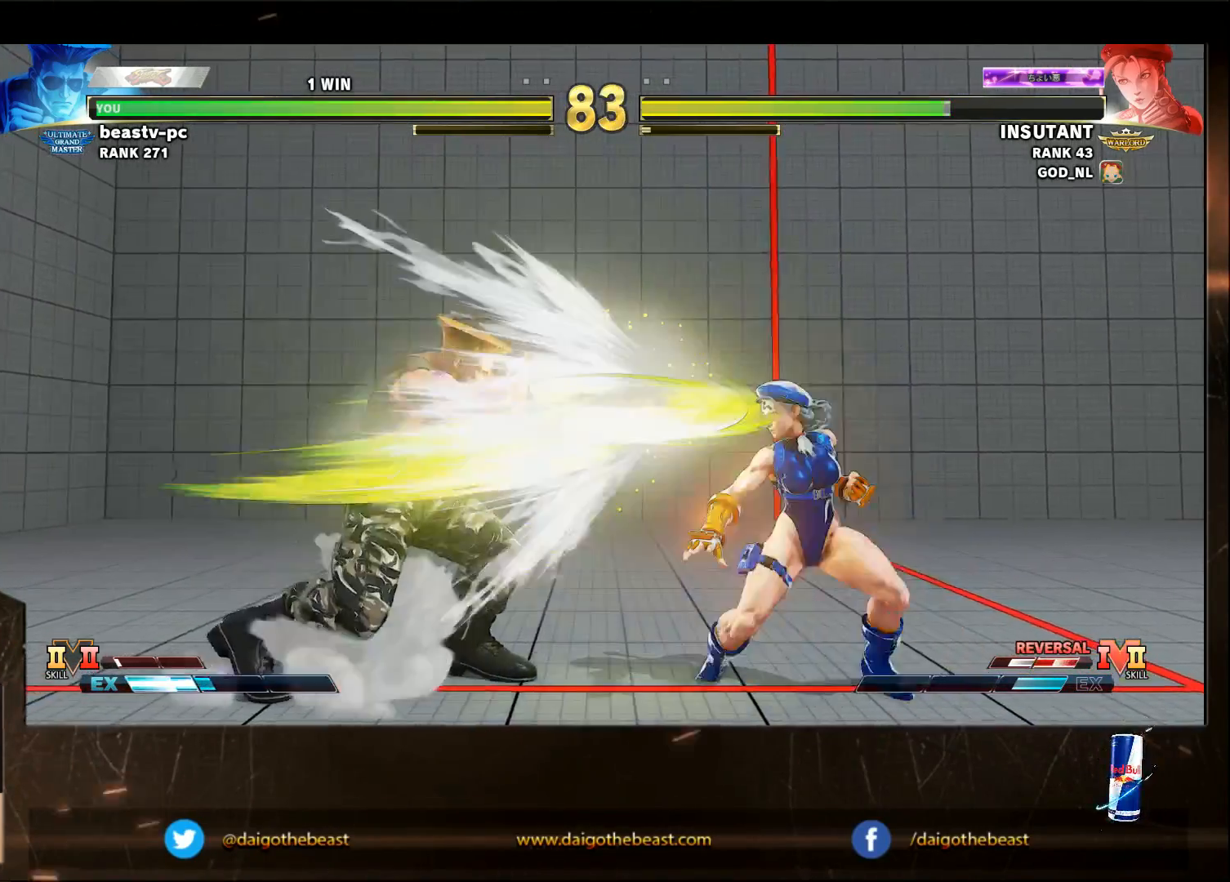
{"buttons": [], "left_stick": "left", "events": [[183, "left_stick", "left"]]}
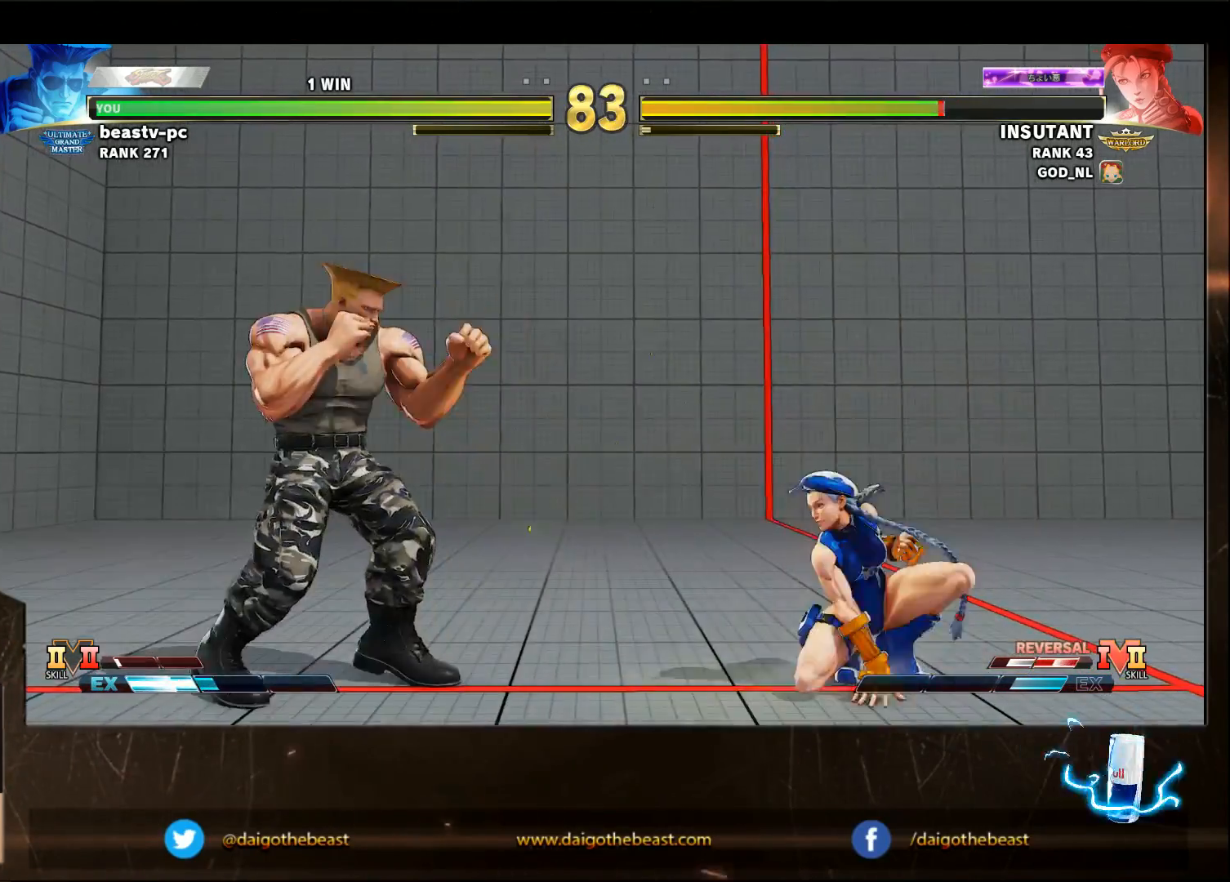
{"buttons": [], "left_stick": "down-left", "events": [[183, "SQUARE", "down"], [183, "left_stick", "right"], [250, "SQUARE", "up"], [250, "left_stick", "down-left"]]}
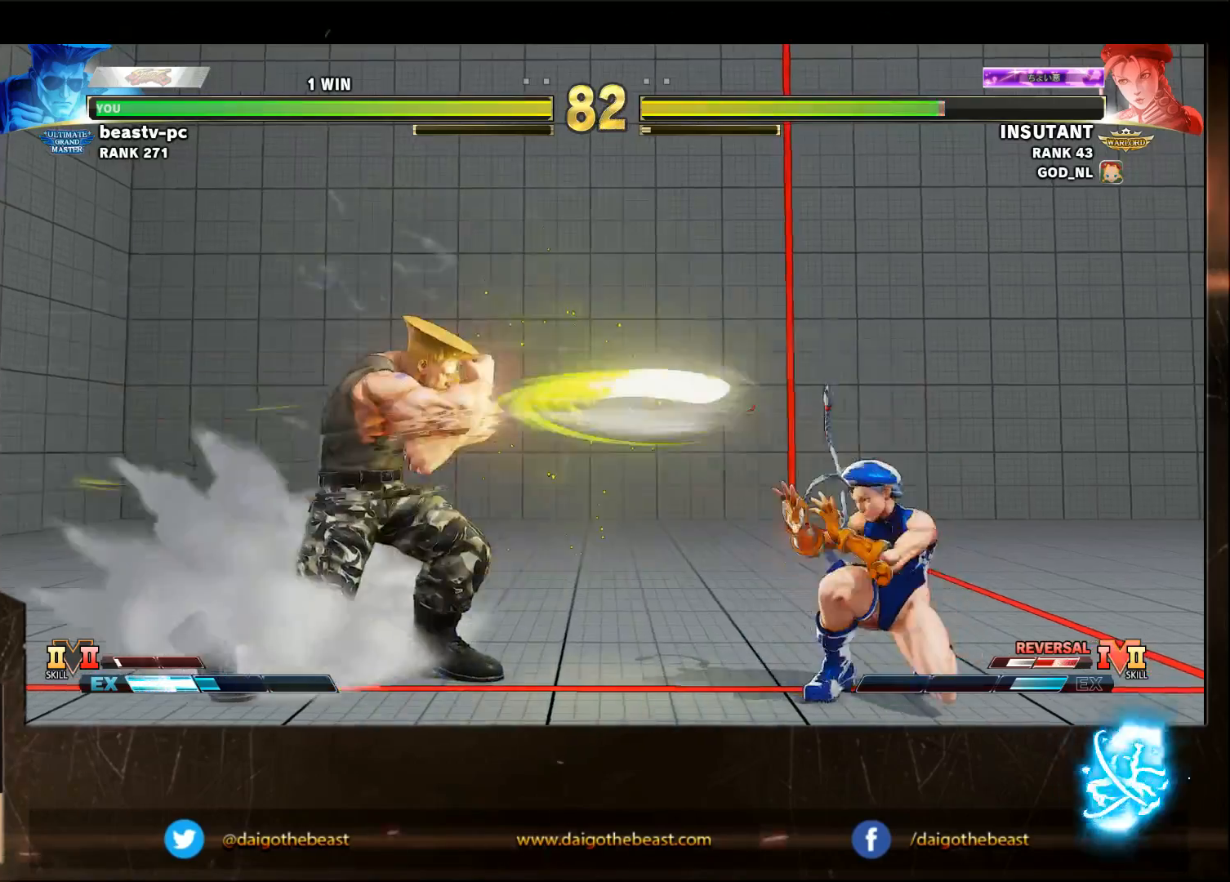
{"buttons": [], "left_stick": "left", "events": [[283, "left_stick", "left"]]}
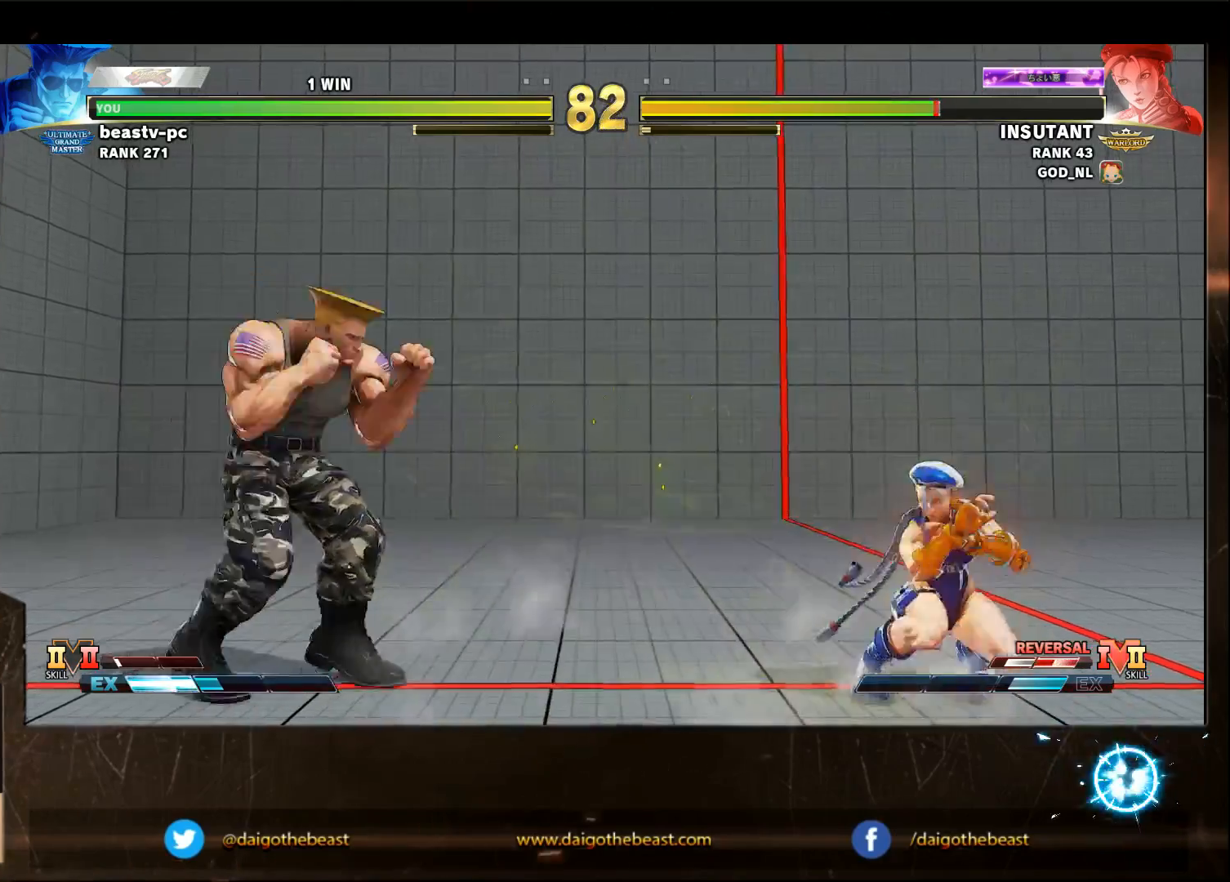
{"buttons": [], "left_stick": "down-left", "events": [[17, "SQUARE", "down"], [50, "SQUARE", "up"], [200, "left_stick", "down-left"]]}
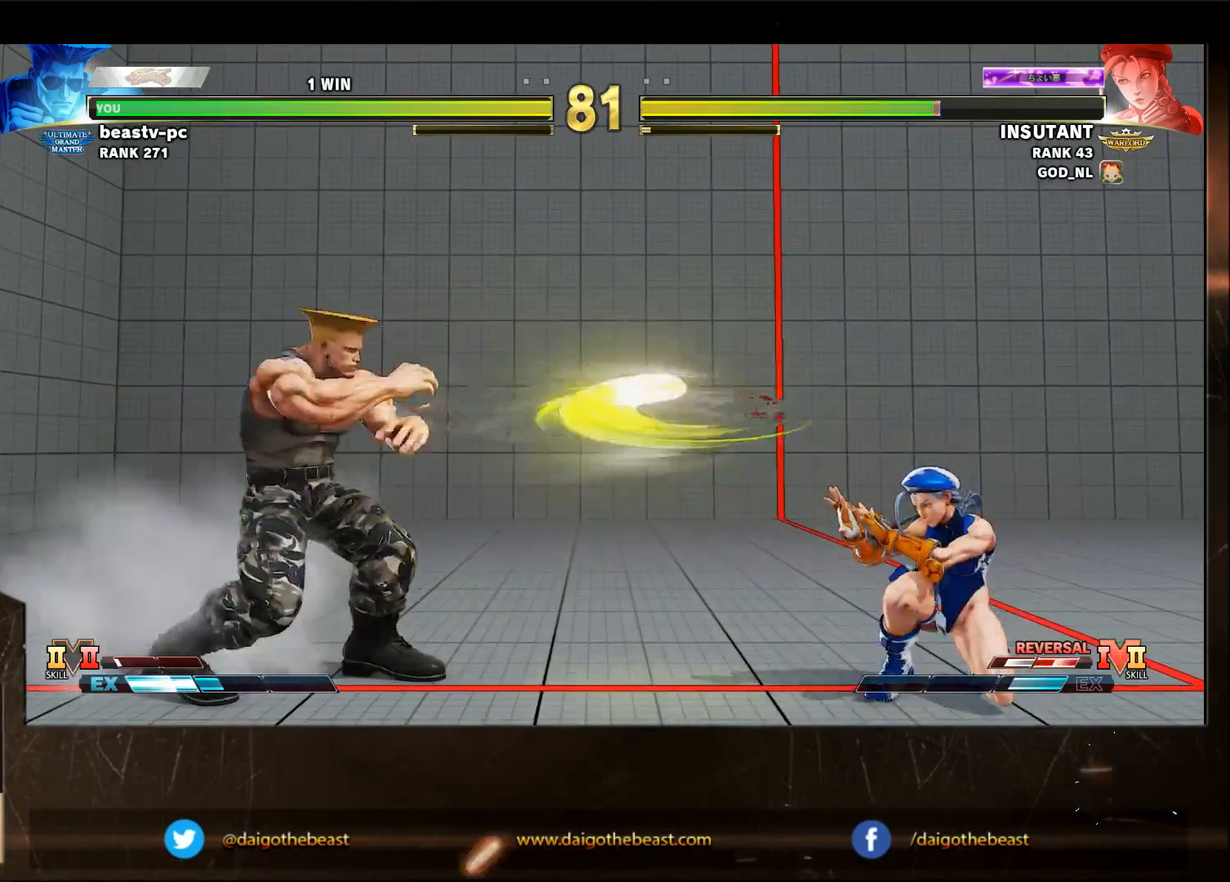
{"buttons": [], "left_stick": "down-left", "events": [[383, "R1", "down"], [383, "left_stick", "right"], [483, "R1", "up"], [483, "left_stick", "down-left"]]}
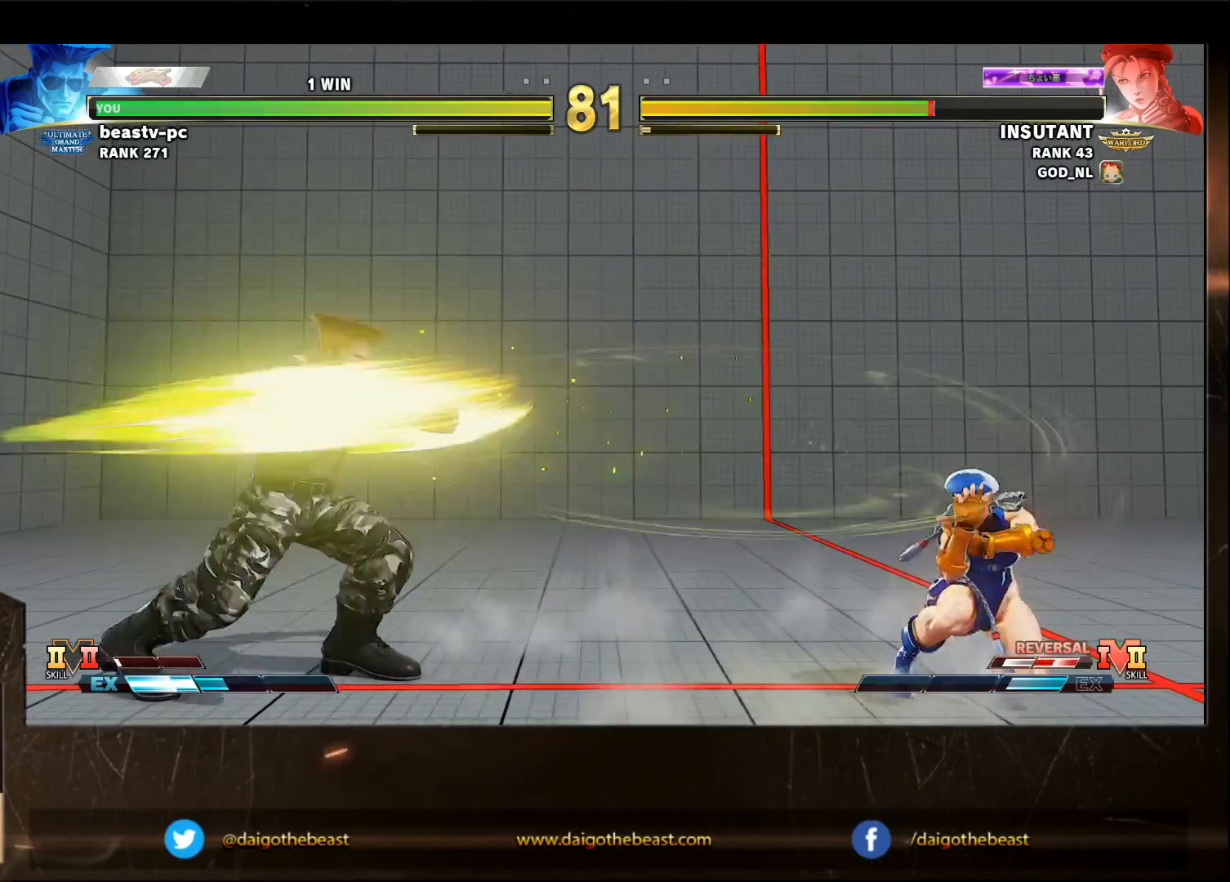
{"buttons": [], "left_stick": "left", "events": [[483, "left_stick", "left"]]}
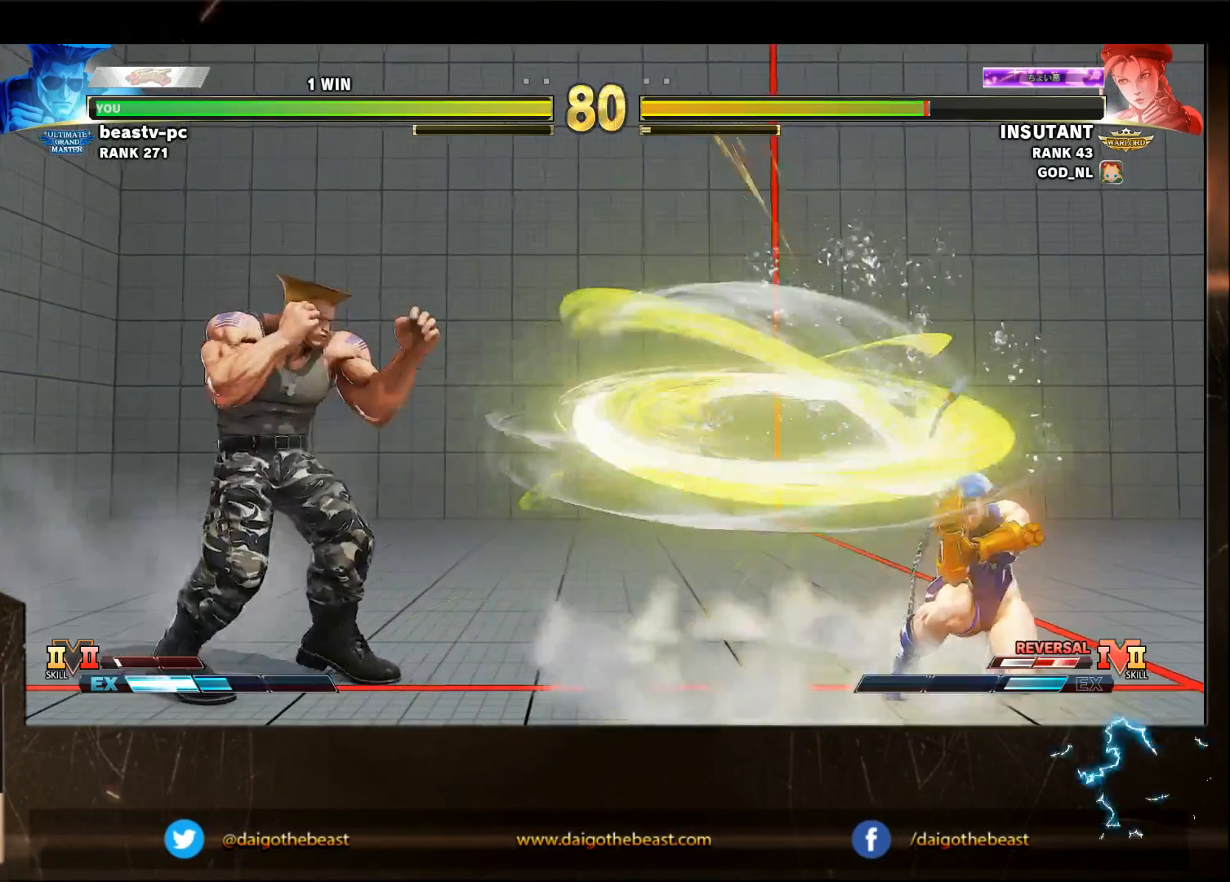
{"buttons": [], "left_stick": "down-left", "events": [[217, "SQUARE", "down"], [250, "left_stick", "down-left"], [283, "SQUARE", "up"]]}
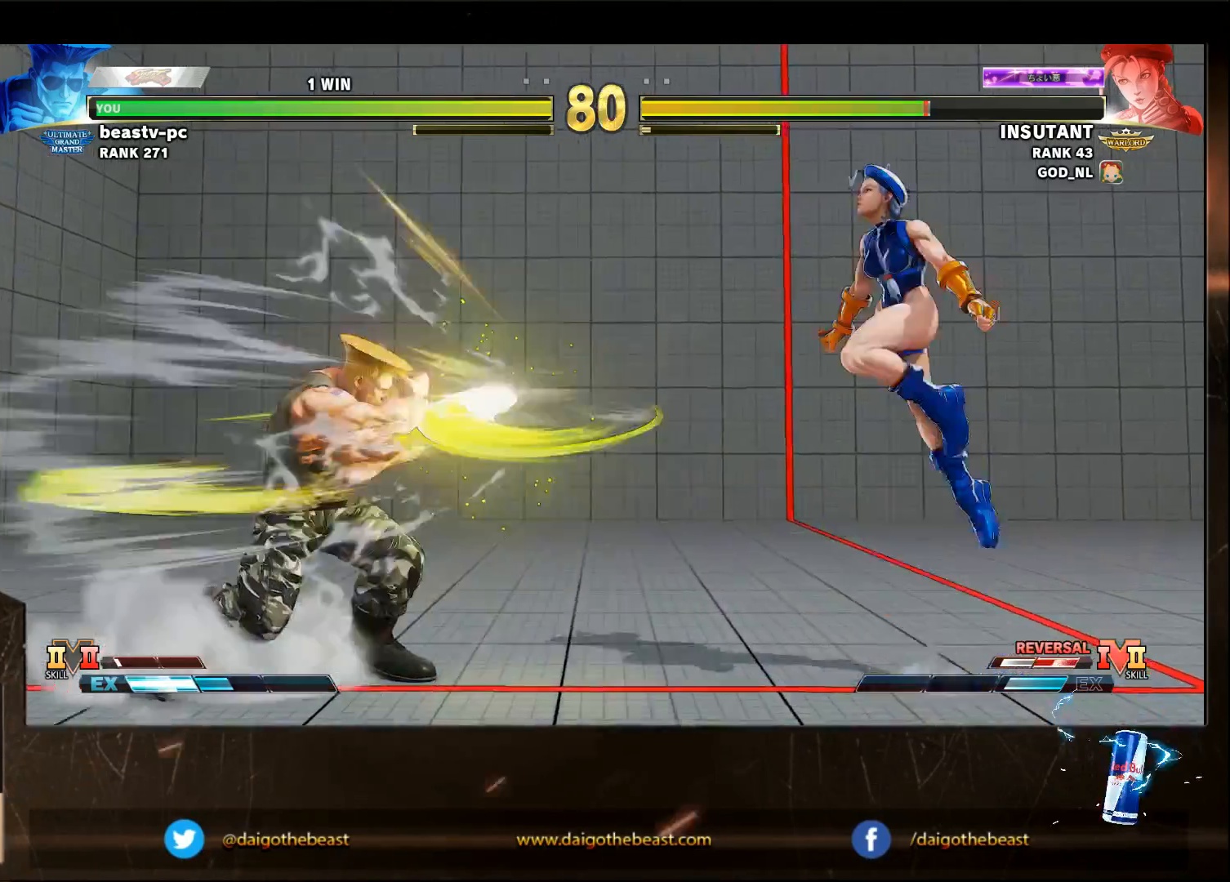
{"buttons": [], "left_stick": "down-left", "events": []}
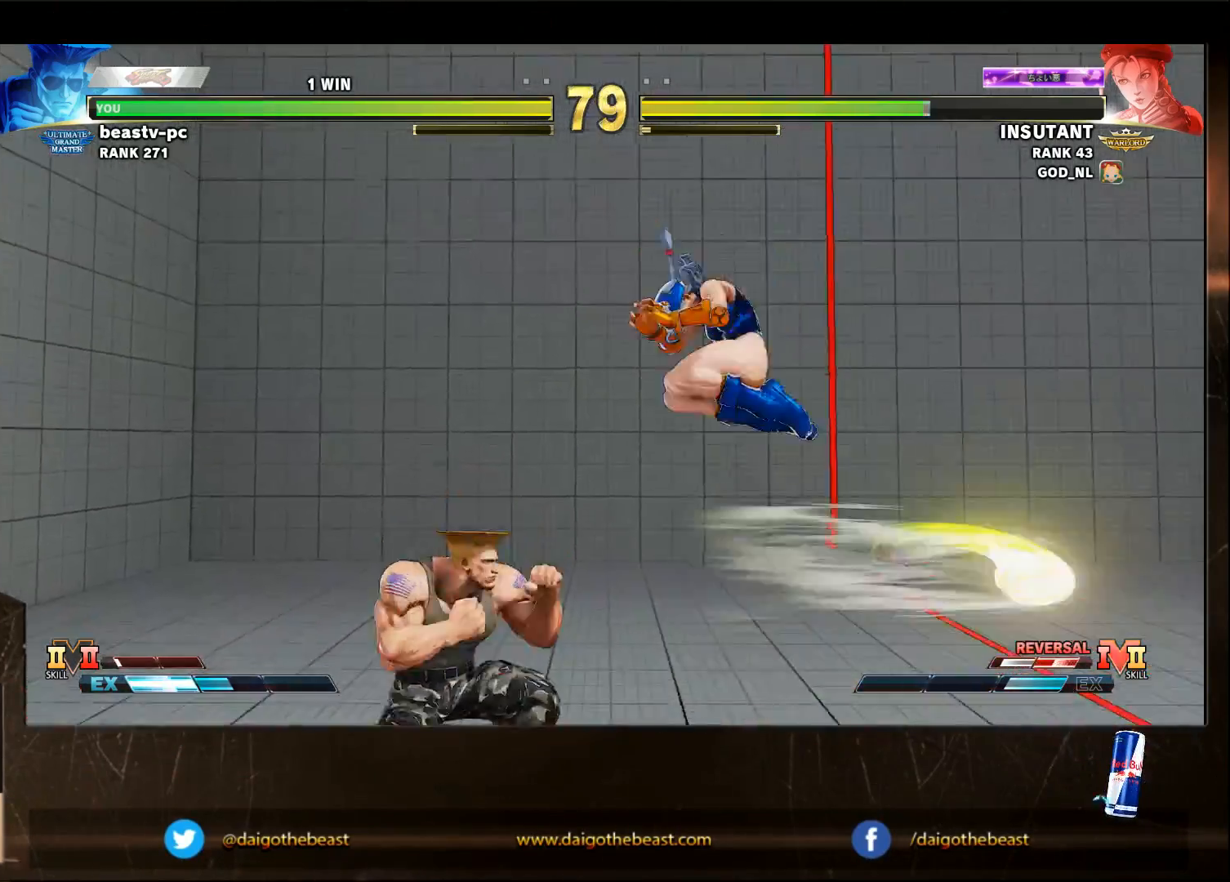
{"buttons": [], "left_stick": "down-left"}
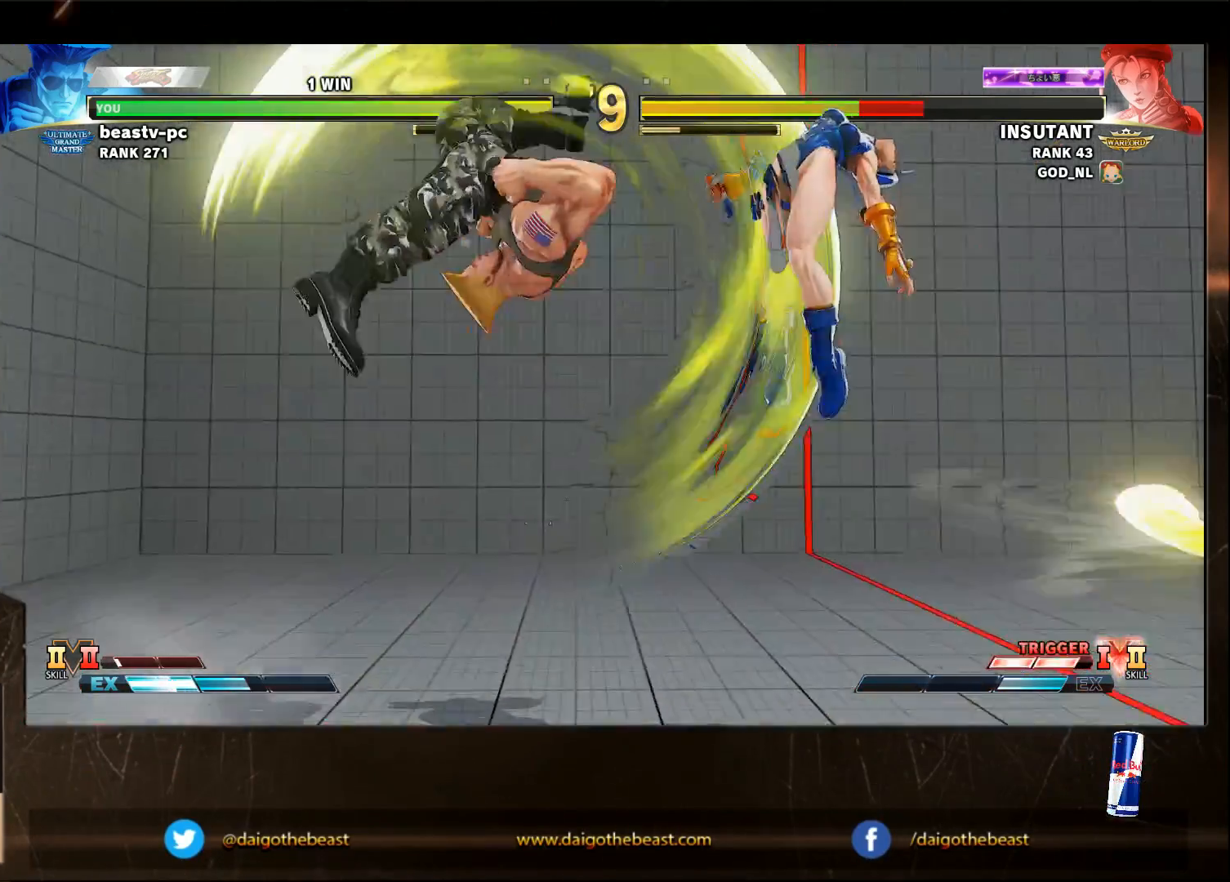
{"buttons": [], "left_stick": "right", "events": [[350, "left_stick", "center"], [483, "left_stick", "right"]]}